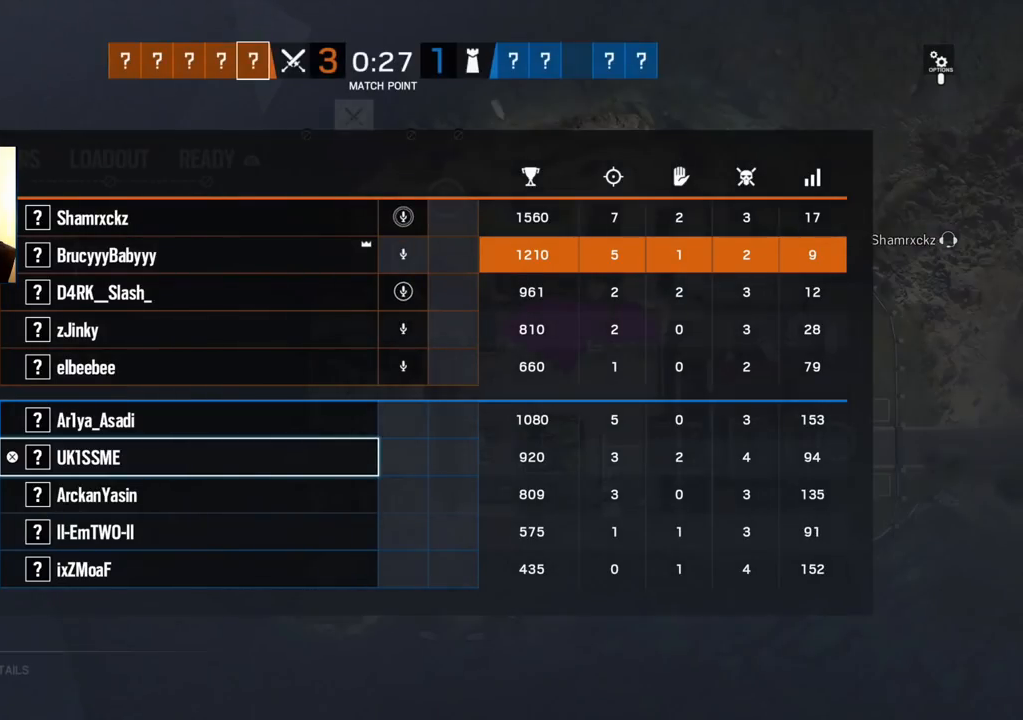
Gameplay with a controller (PlayStation layout); each line is a JSON object with the inputs held at the frame after it. "events" lists button and stick changes between this image and that frame as [ms after this image, input, new state], when the widget could be followed in between.
{"buttons": ["TOUCHPAD"], "left_stick": "center", "right_stick": "center", "events": [[433, "TOUCHPAD", "down"]]}
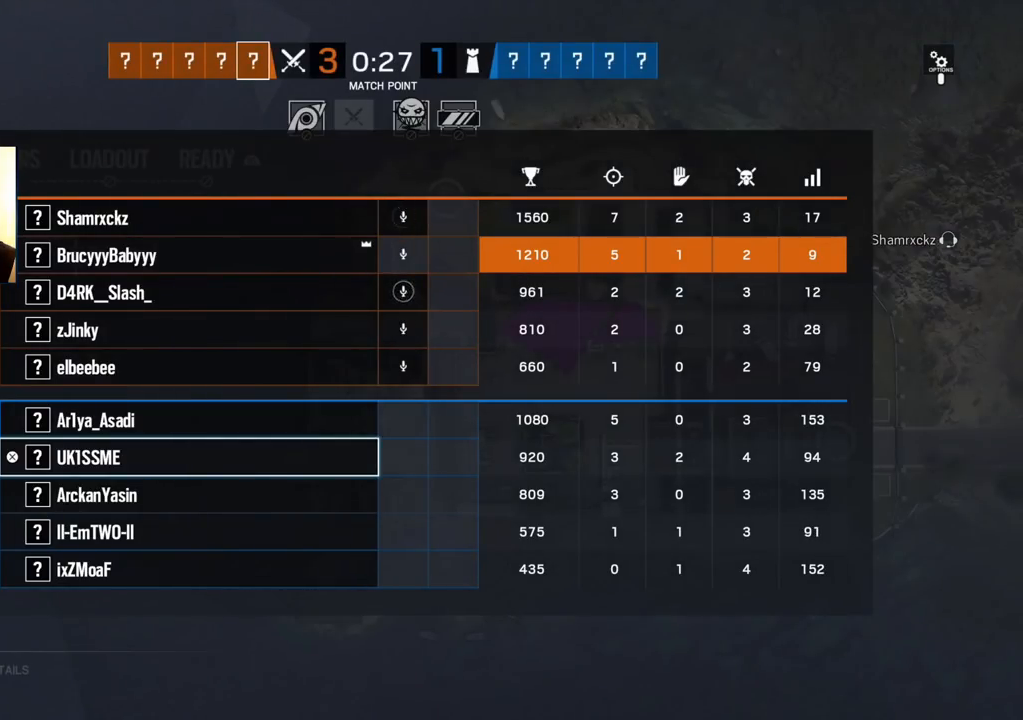
{"buttons": [], "left_stick": "center", "right_stick": "center", "events": [[67, "TOUCHPAD", "up"], [167, "DPAD_DOWN", "down"], [267, "DPAD_DOWN", "up"], [333, "DPAD_DOWN", "down"], [433, "DPAD_DOWN", "up"]]}
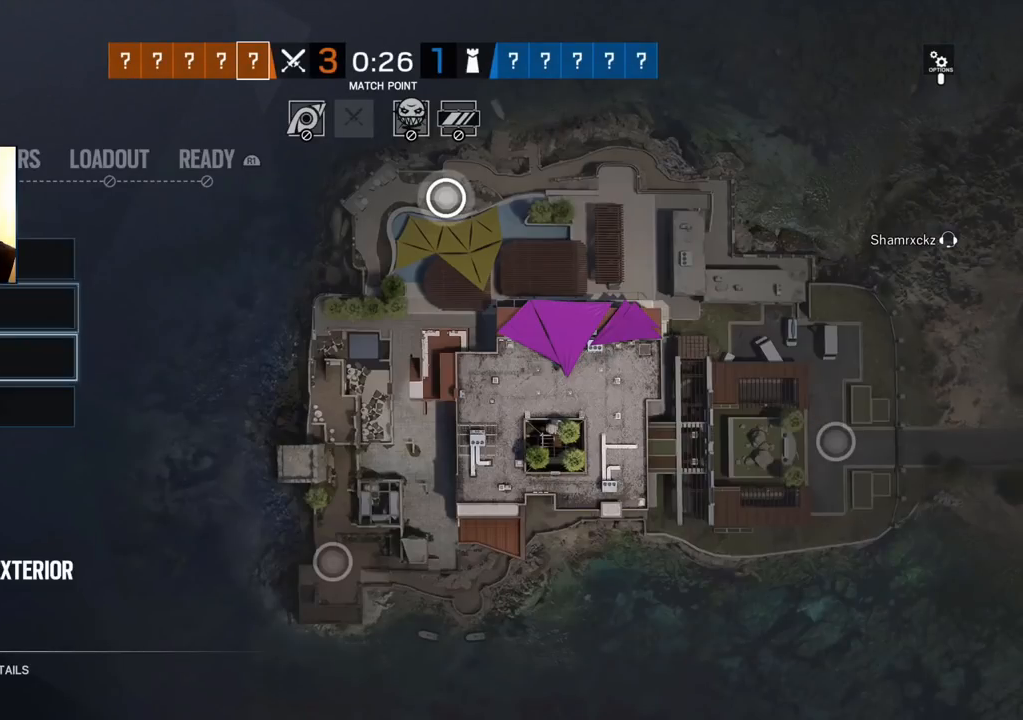
{"buttons": [], "left_stick": "center", "right_stick": "center", "events": [[67, "DPAD_UP", "down"], [167, "DPAD_UP", "up"], [267, "CROSS", "down"], [400, "CROSS", "up"]]}
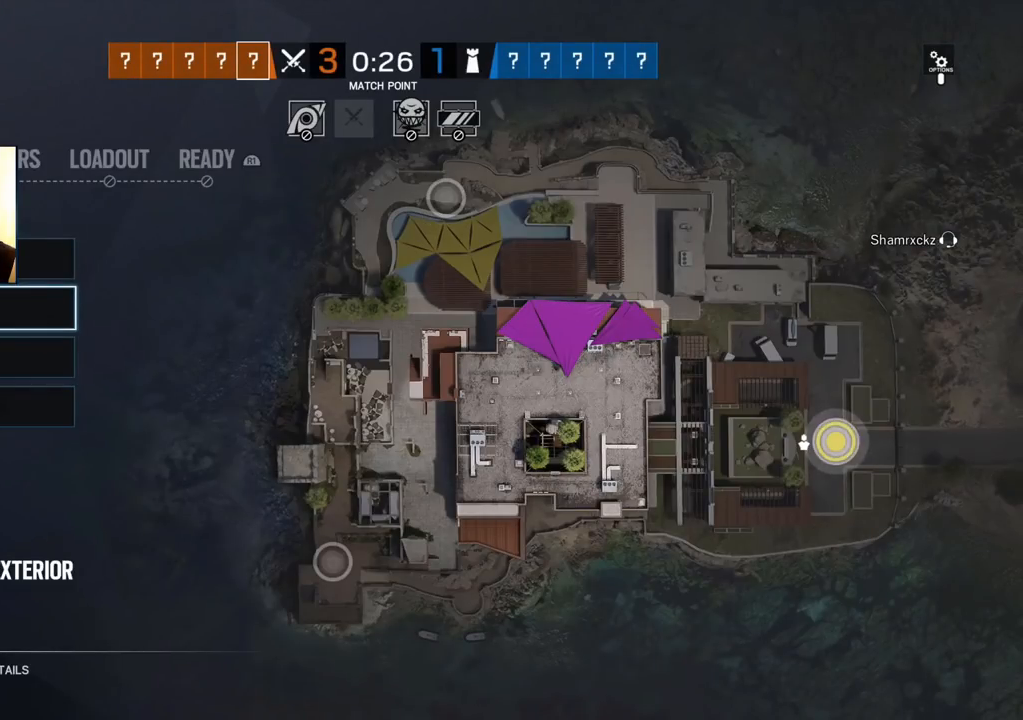
{"buttons": [], "left_stick": "center", "right_stick": "center", "events": []}
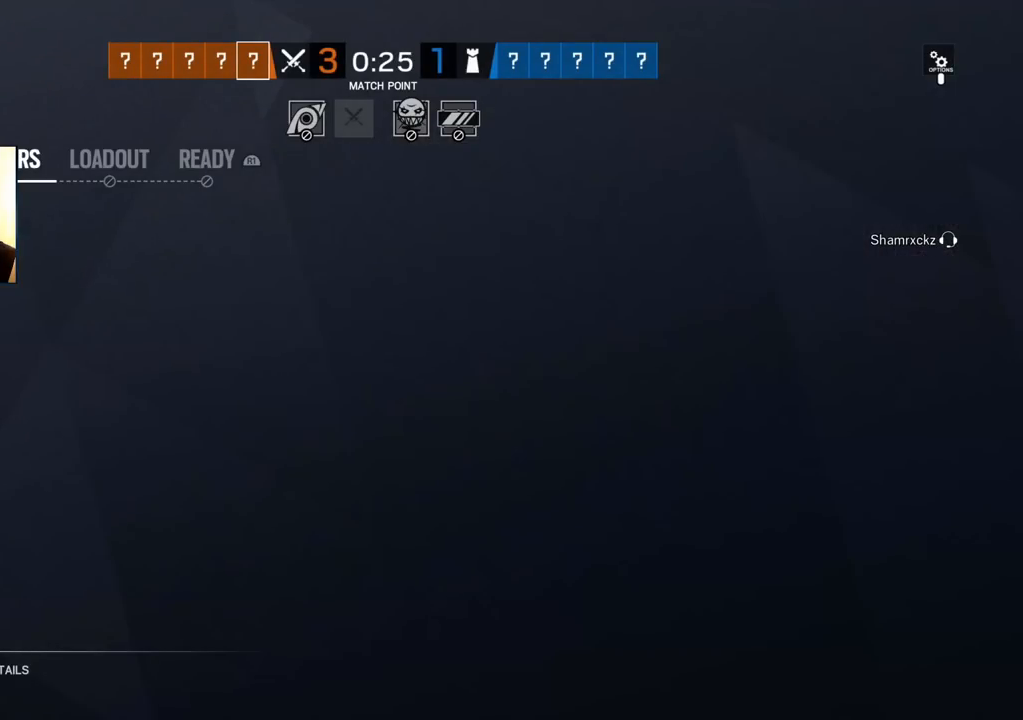
{"buttons": ["DPAD_DOWN"], "left_stick": "center", "right_stick": "center", "events": [[467, "DPAD_DOWN", "down"]]}
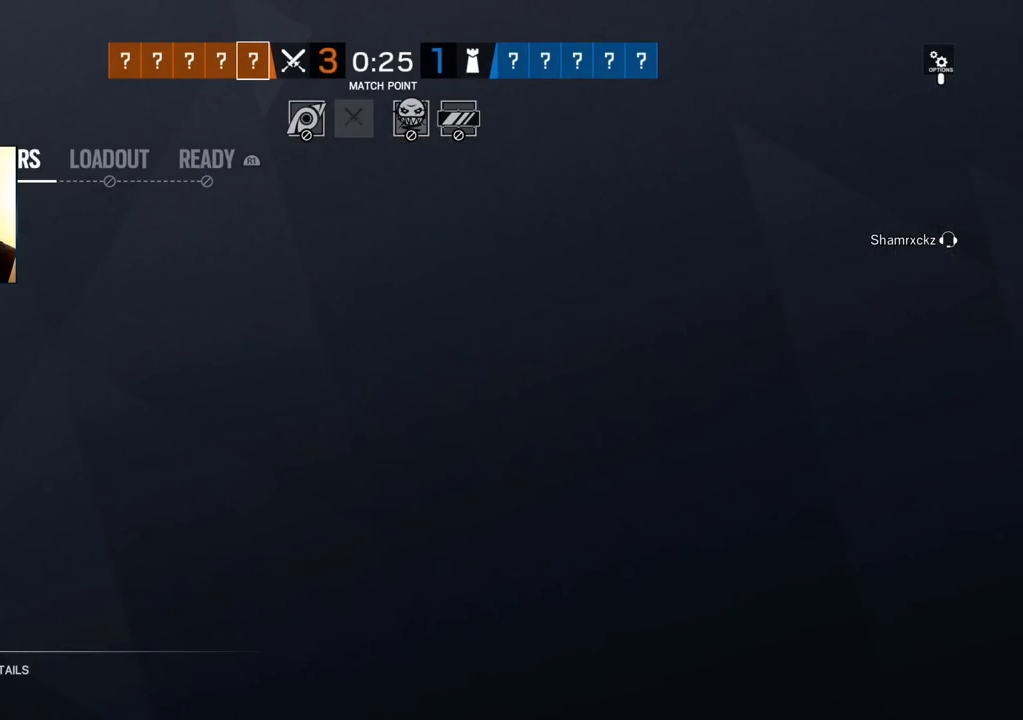
{"buttons": ["DPAD_RIGHT"], "left_stick": "center", "right_stick": "center", "events": [[83, "DPAD_DOWN", "up"], [217, "DPAD_RIGHT", "down"], [317, "DPAD_RIGHT", "up"], [450, "DPAD_RIGHT", "down"]]}
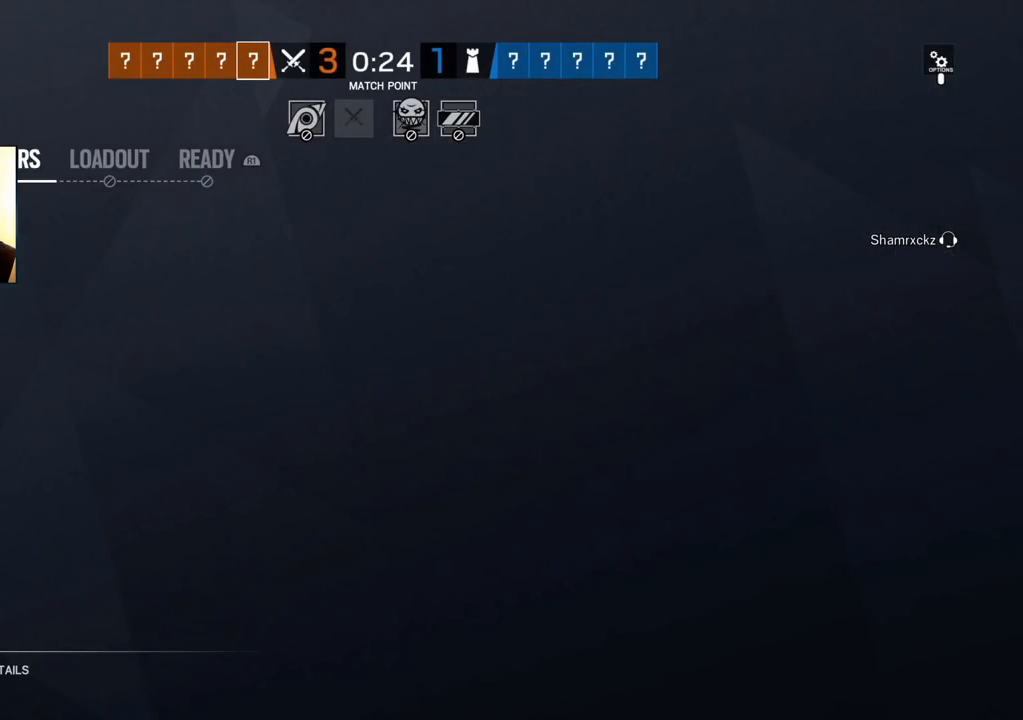
{"buttons": ["DPAD_LEFT"], "left_stick": "center", "right_stick": "center", "events": [[67, "DPAD_RIGHT", "up"], [483, "DPAD_LEFT", "down"]]}
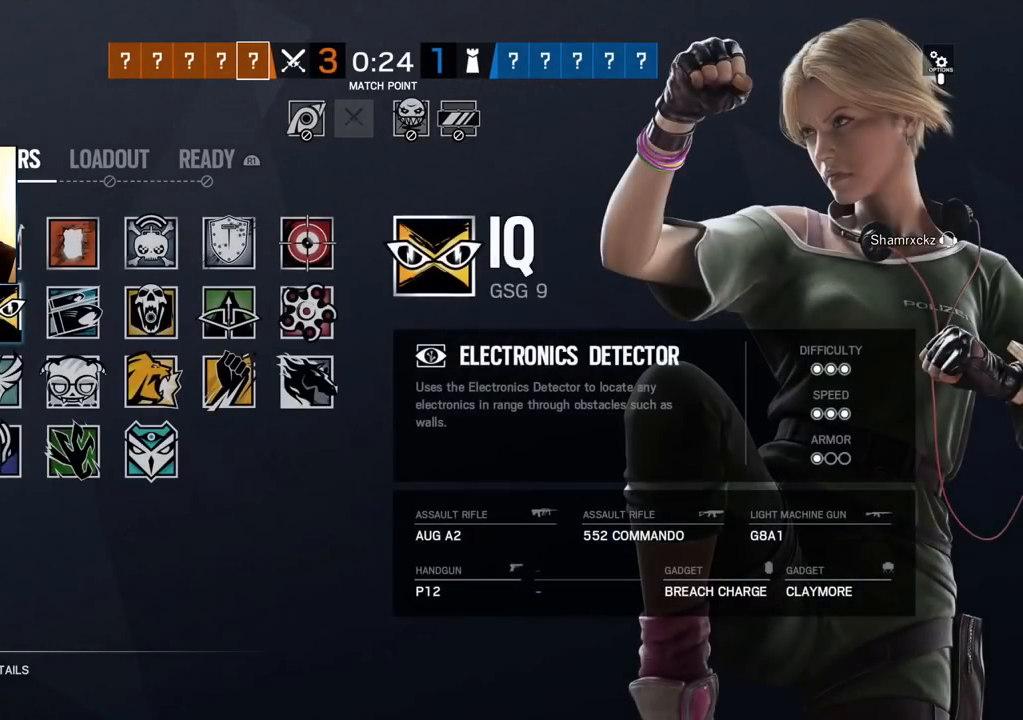
{"buttons": ["DPAD_RIGHT"], "left_stick": "center", "right_stick": "center", "events": [[117, "DPAD_LEFT", "up"], [233, "DPAD_RIGHT", "down"], [333, "DPAD_RIGHT", "up"], [417, "DPAD_RIGHT", "down"]]}
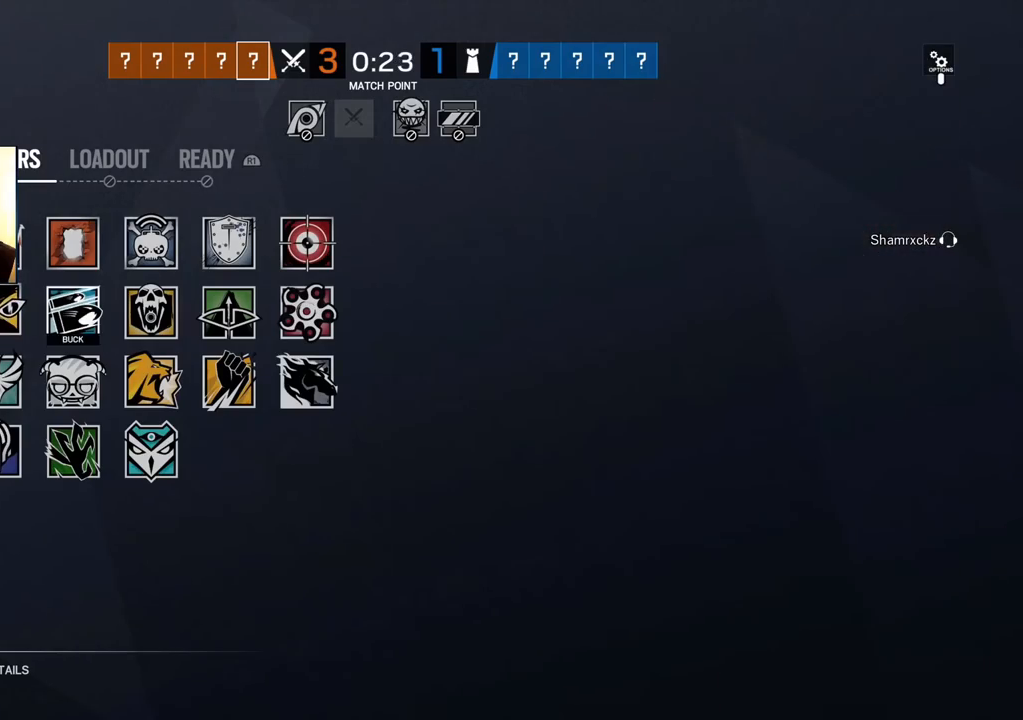
{"buttons": [], "left_stick": "center", "right_stick": "center", "events": [[17, "DPAD_RIGHT", "up"], [167, "DPAD_UP", "down"], [283, "DPAD_UP", "up"]]}
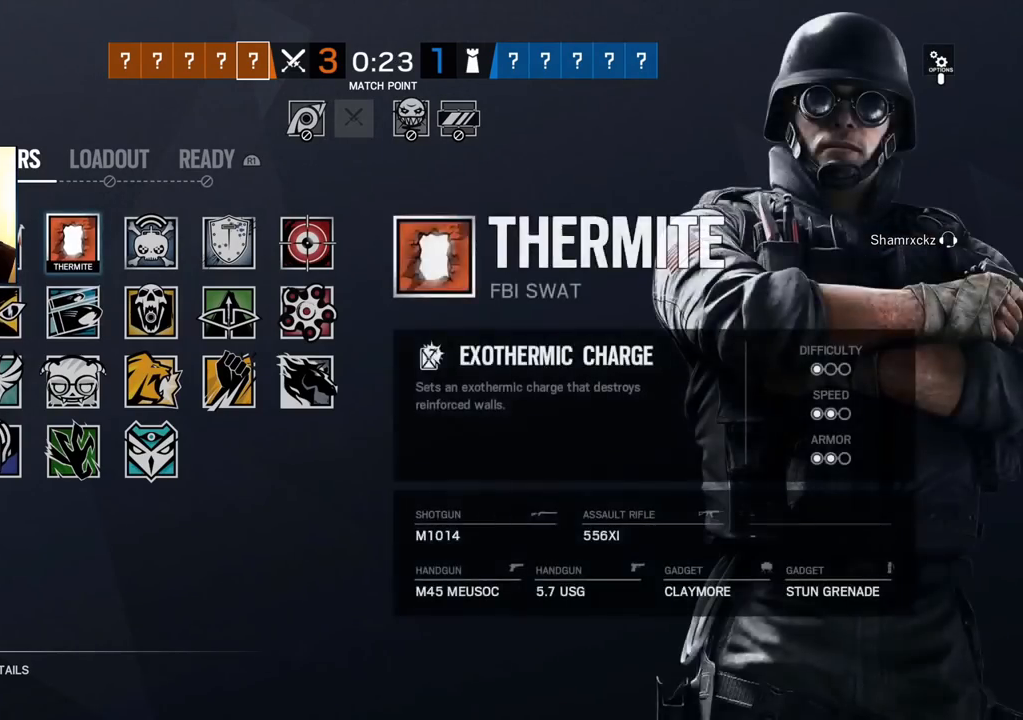
{"buttons": [], "left_stick": "center", "right_stick": "center", "events": [[17, "DPAD_DOWN", "down"], [133, "DPAD_DOWN", "up"], [267, "DPAD_DOWN", "down"], [417, "DPAD_DOWN", "up"]]}
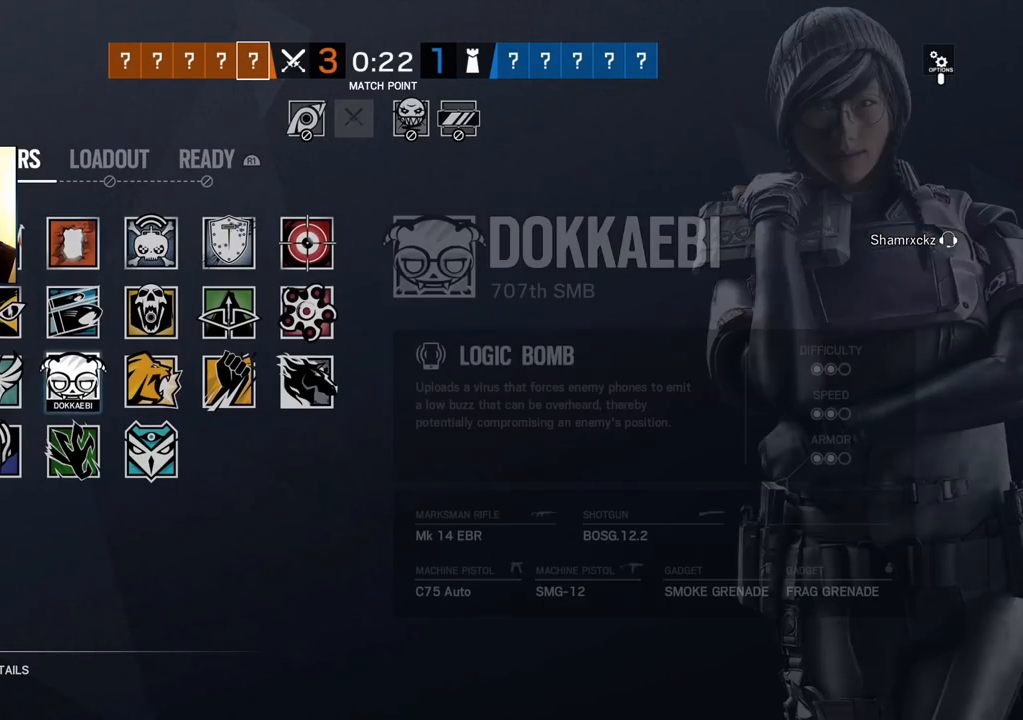
{"buttons": [], "left_stick": "center", "right_stick": "center", "events": [[167, "DPAD_LEFT", "down"], [250, "DPAD_LEFT", "up"], [367, "DPAD_RIGHT", "down"], [500, "DPAD_RIGHT", "up"]]}
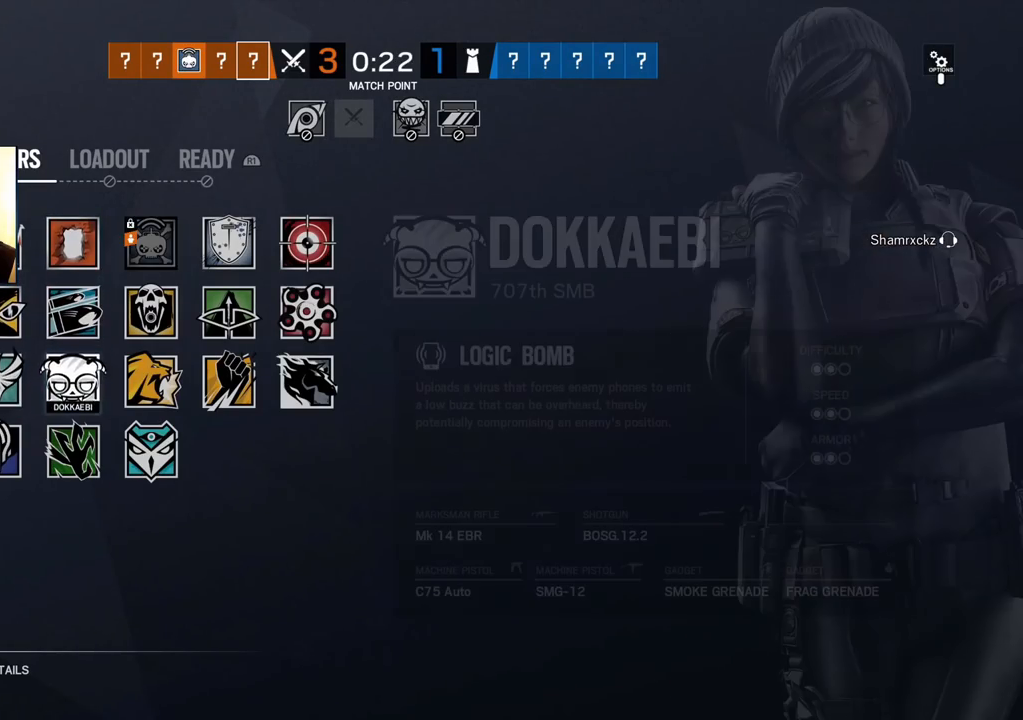
{"buttons": ["DPAD_DOWN"], "left_stick": "center", "right_stick": "center", "events": [[67, "DPAD_RIGHT", "down"], [183, "DPAD_RIGHT", "up"], [300, "DPAD_UP", "down"], [367, "DPAD_UP", "up"], [500, "DPAD_DOWN", "down"]]}
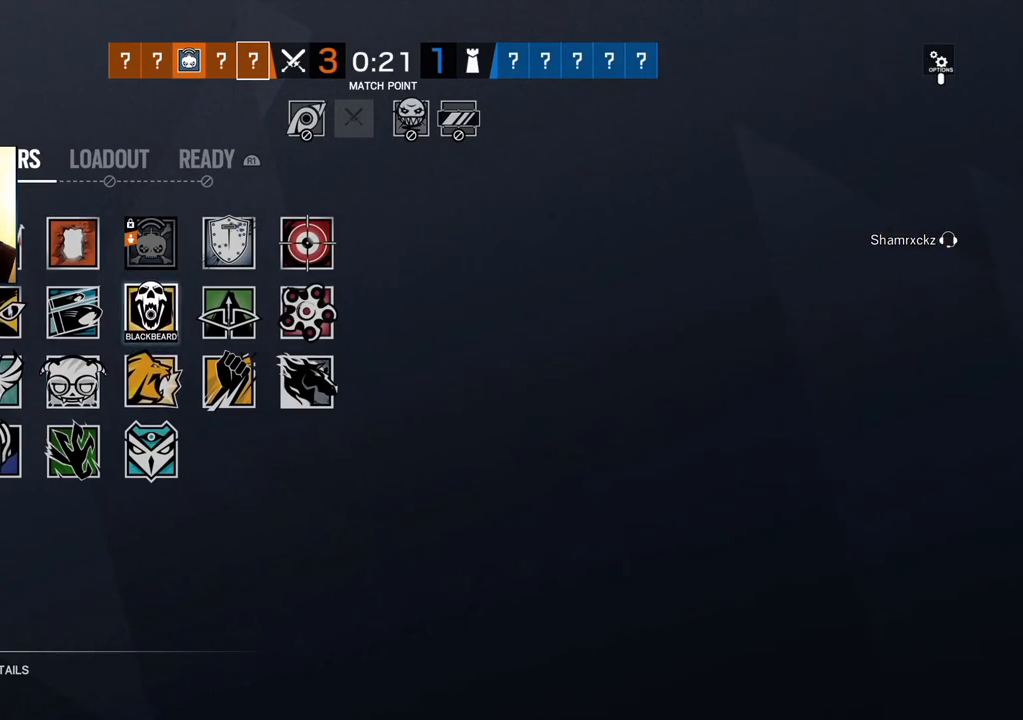
{"buttons": ["CROSS"], "left_stick": "center", "right_stick": "center", "events": [[67, "DPAD_DOWN", "up"], [150, "DPAD_LEFT", "down"], [233, "DPAD_LEFT", "up"], [317, "DPAD_LEFT", "down"], [433, "CROSS", "down"], [433, "DPAD_LEFT", "up"]]}
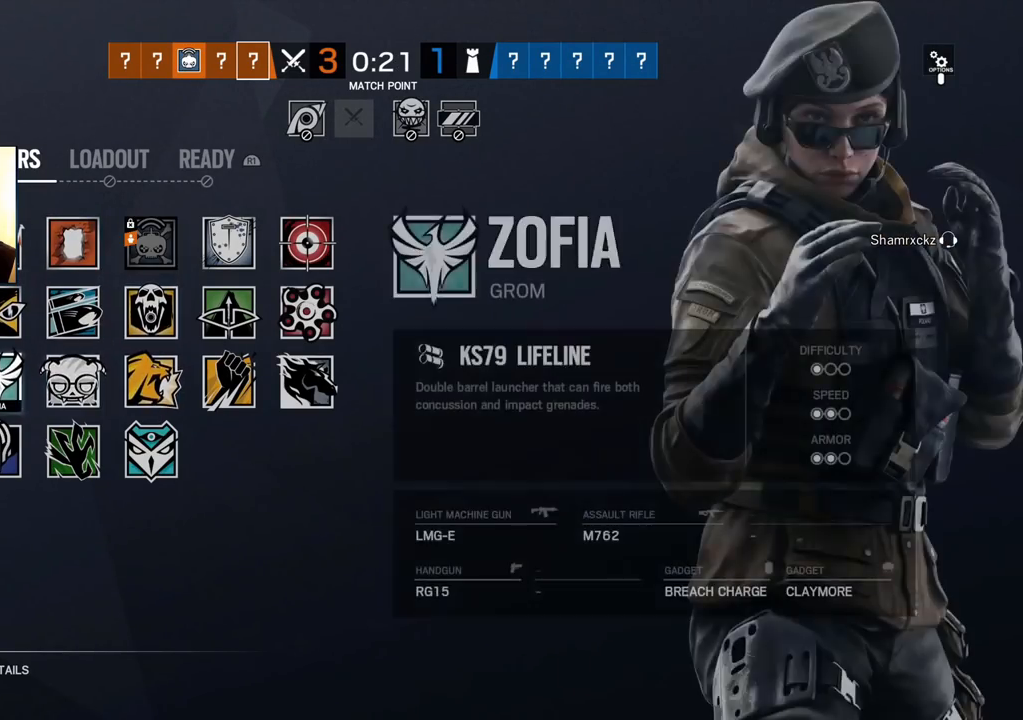
{"buttons": ["DPAD_DOWN"], "left_stick": "center", "right_stick": "center", "events": [[33, "CROSS", "up"], [483, "DPAD_DOWN", "down"]]}
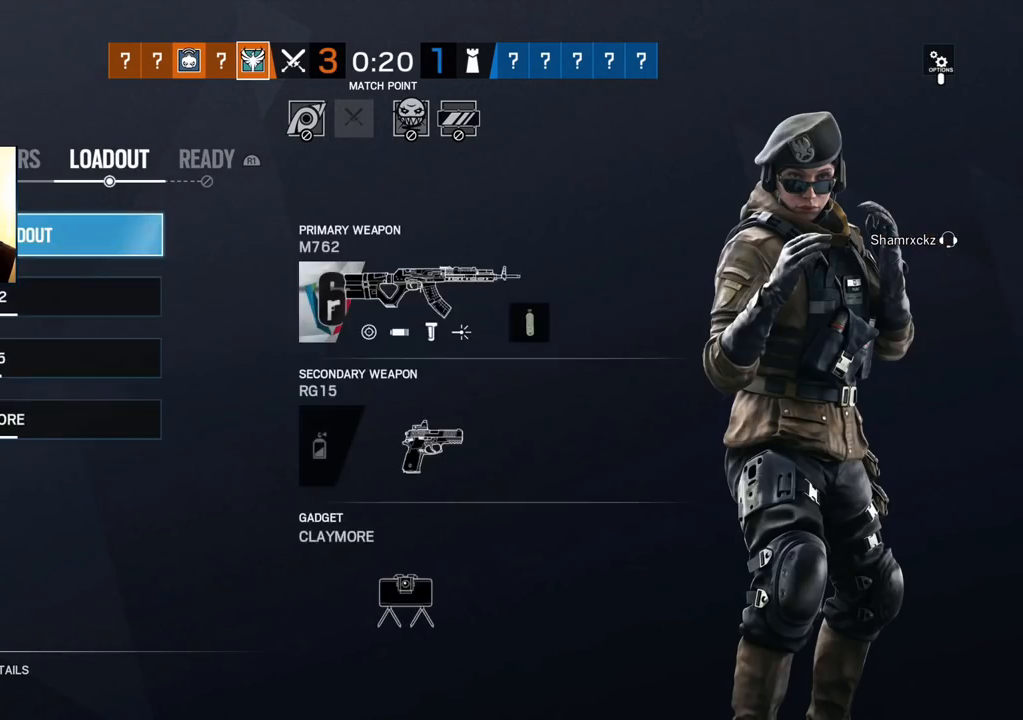
{"buttons": [], "left_stick": "center", "right_stick": "center", "events": [[83, "DPAD_DOWN", "up"], [367, "DPAD_UP", "down"], [483, "DPAD_UP", "up"]]}
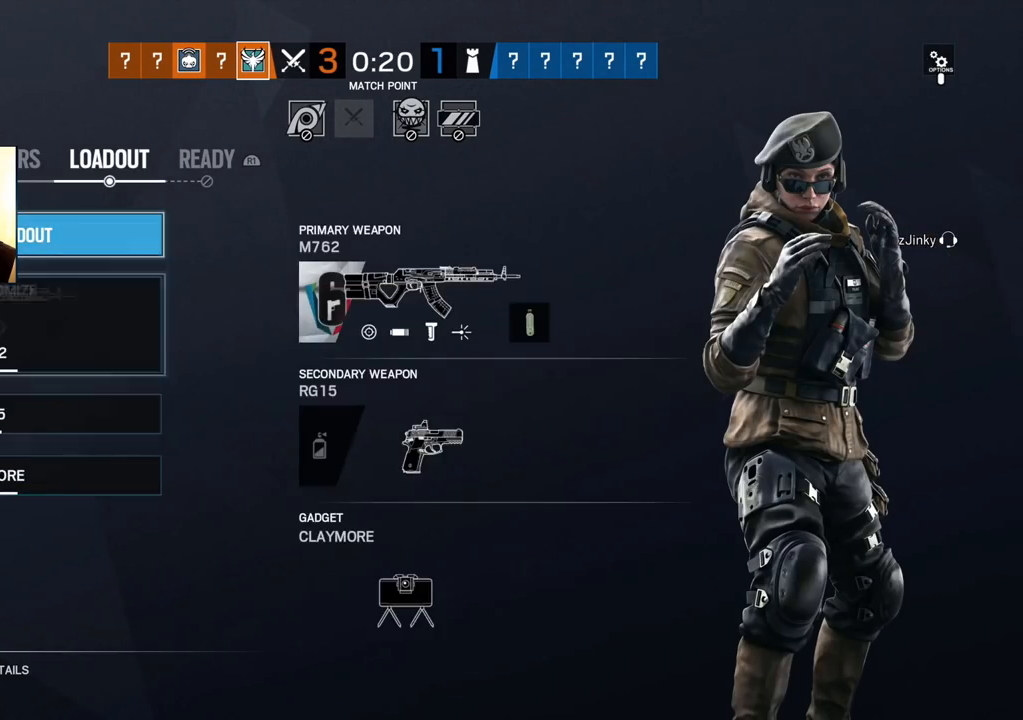
{"buttons": [], "left_stick": "center", "right_stick": "center", "events": [[133, "DPAD_DOWN", "down"], [267, "CROSS", "down"], [267, "DPAD_DOWN", "up"], [400, "CROSS", "up"]]}
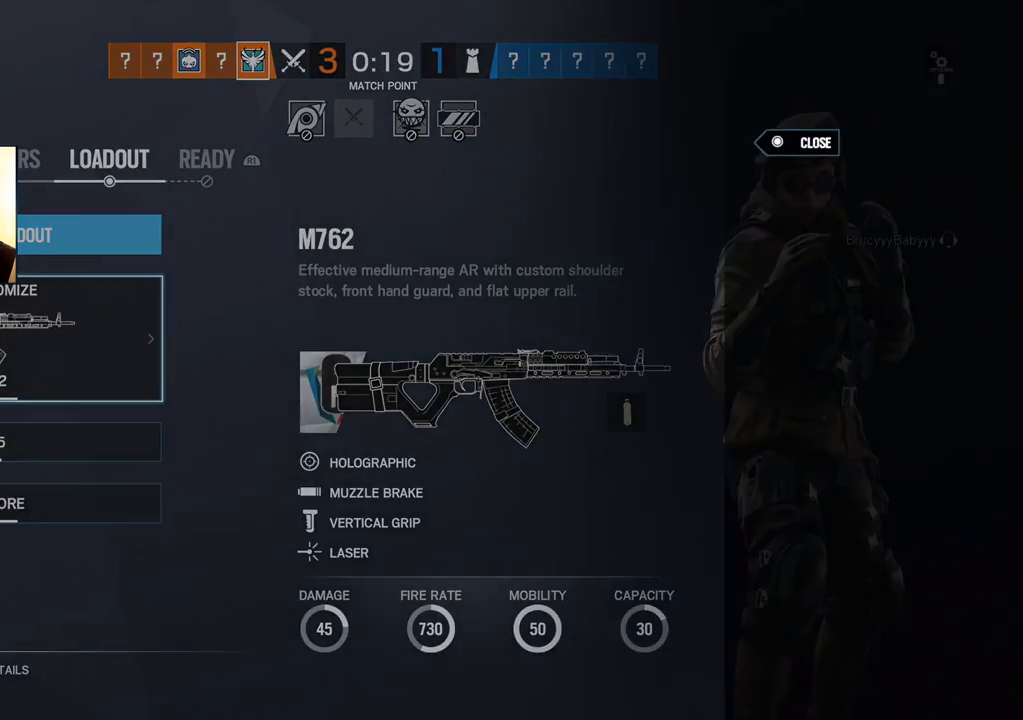
{"buttons": ["DPAD_RIGHT"], "left_stick": "center", "right_stick": "center", "events": [[483, "DPAD_RIGHT", "down"]]}
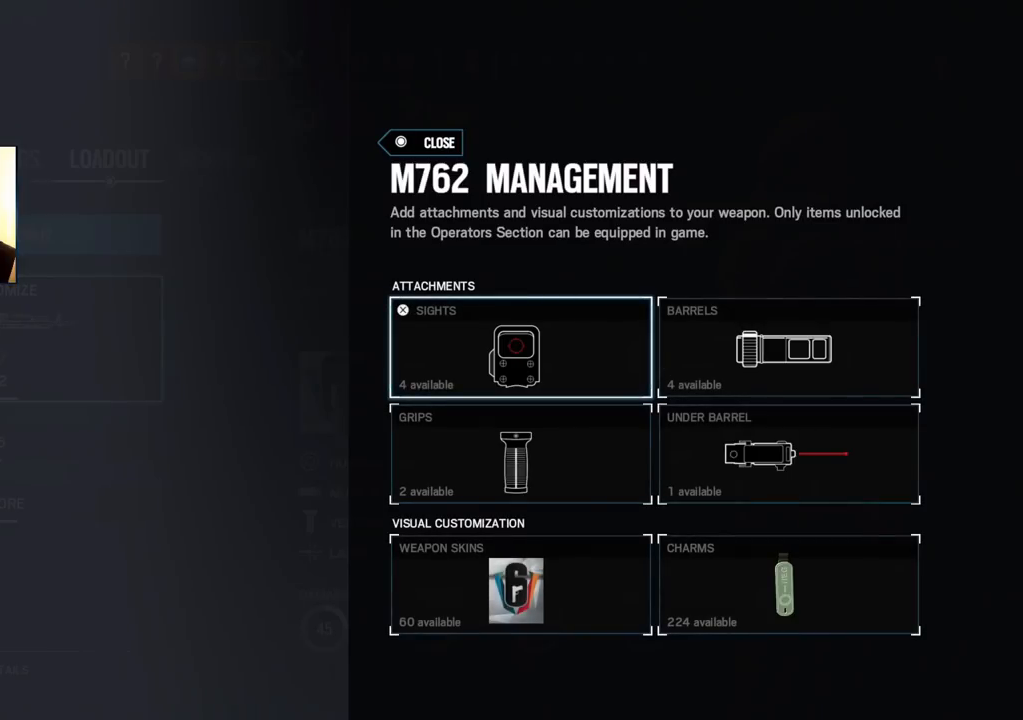
{"buttons": ["DPAD_LEFT"], "left_stick": "center", "right_stick": "center", "events": [[83, "DPAD_RIGHT", "up"], [217, "DPAD_DOWN", "down"], [300, "DPAD_DOWN", "up"], [417, "DPAD_LEFT", "down"]]}
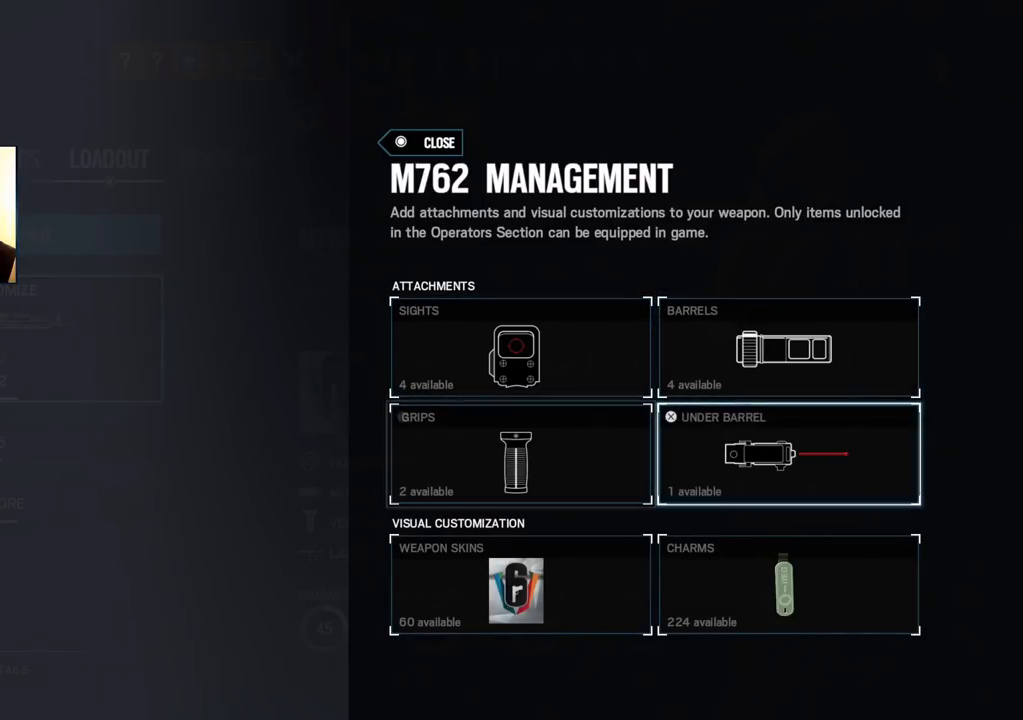
{"buttons": [], "left_stick": "center", "right_stick": "center", "events": [[50, "CROSS", "down"], [50, "DPAD_LEFT", "up"], [167, "CROSS", "up"]]}
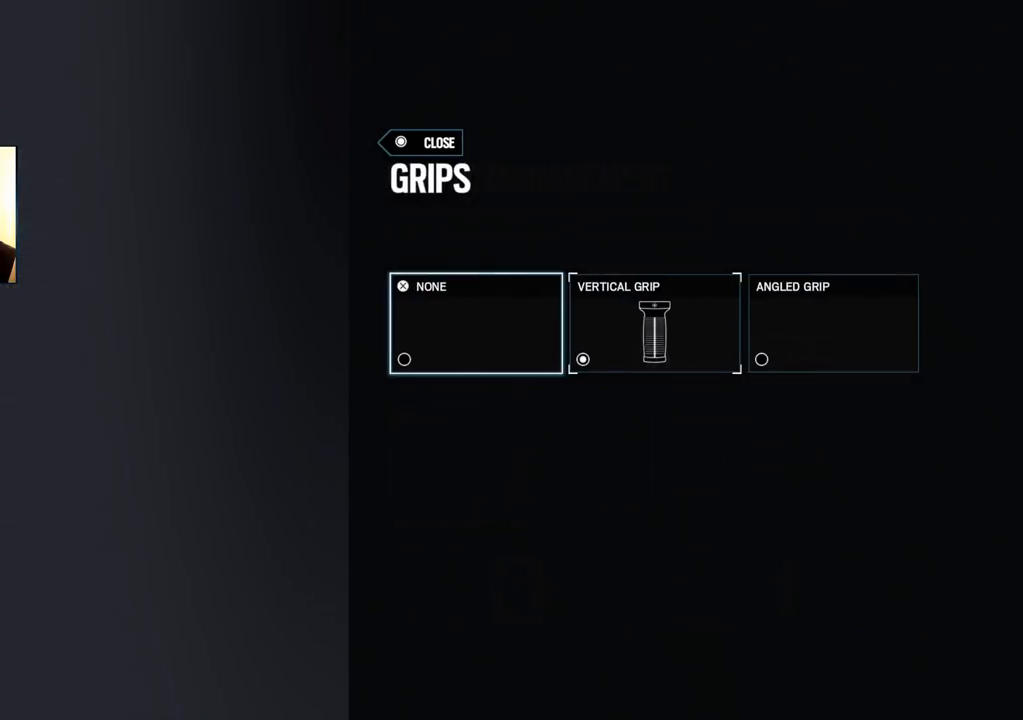
{"buttons": ["DPAD_RIGHT"], "left_stick": "center", "right_stick": "center", "events": [[67, "DPAD_RIGHT", "down"], [167, "DPAD_RIGHT", "up"], [267, "DPAD_LEFT", "down"], [350, "DPAD_LEFT", "up"], [467, "DPAD_RIGHT", "down"]]}
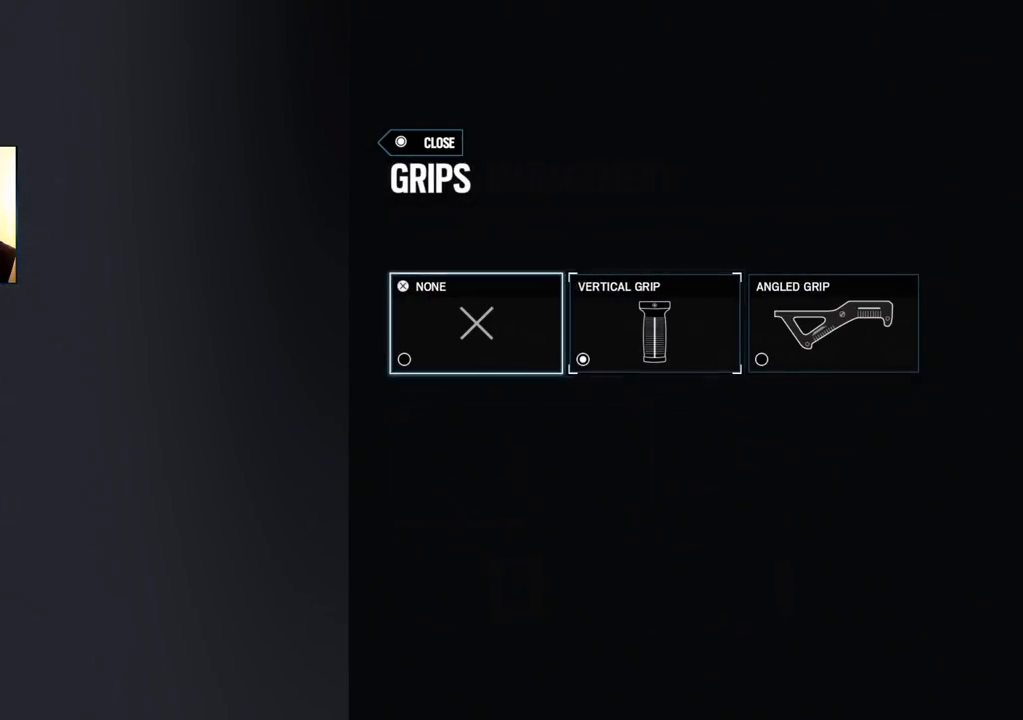
{"buttons": ["CROSS"], "left_stick": "center", "right_stick": "center", "events": [[117, "DPAD_RIGHT", "up"], [233, "DPAD_RIGHT", "down"], [333, "DPAD_RIGHT", "up"], [483, "CROSS", "down"]]}
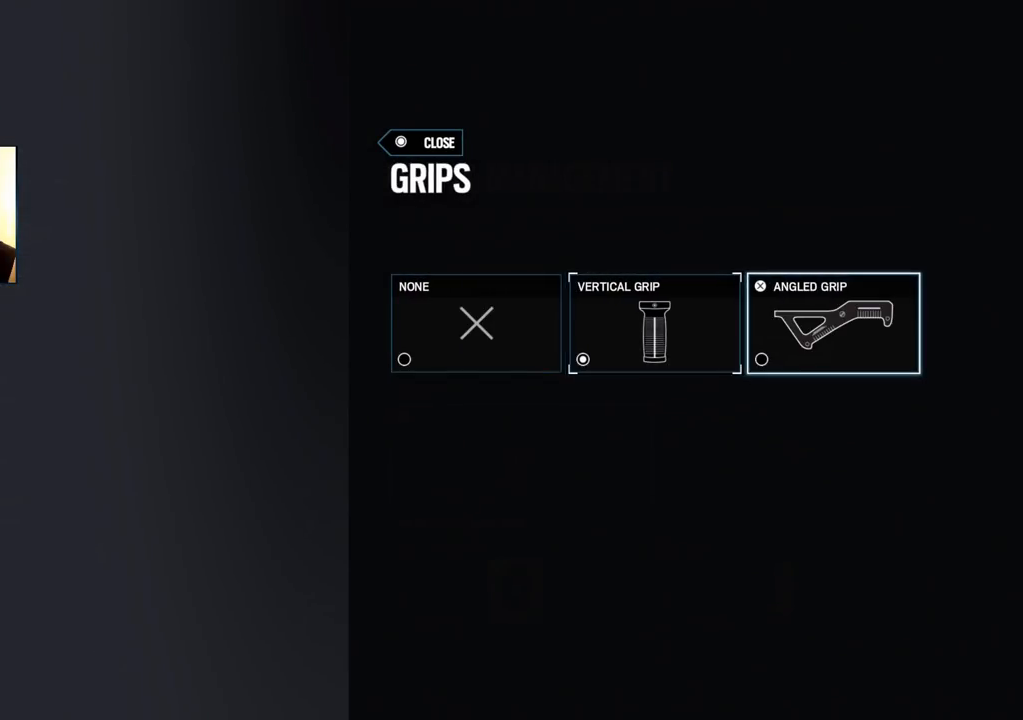
{"buttons": ["DPAD_DOWN"], "left_stick": "center", "right_stick": "center", "events": [[133, "CROSS", "up"], [133, "R2", "down"], [317, "R2", "up"], [467, "DPAD_DOWN", "down"]]}